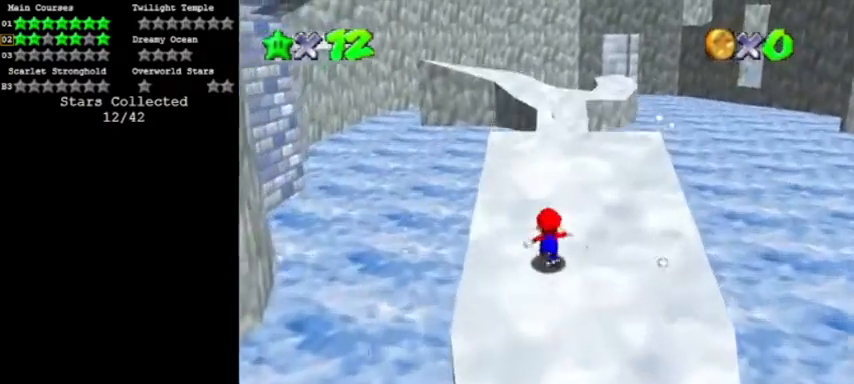
Gameplay with a controller (Nintendo layout); each line is a JSON object with the inputs held at the frame after it. "events" lists button and stick changes between this image and that frame as [ms after this image, input, new state], when the widget could be followed in between. Not read: L3 R3 left_stick.
{"buttons": ["A", "Z"], "events": [[134, "Z", "down"], [167, "A", "down"]]}
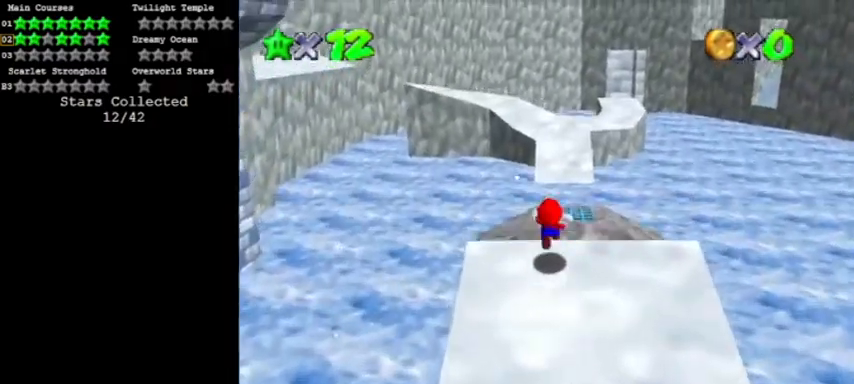
{"buttons": ["Z"], "events": [[100, "A", "up"]]}
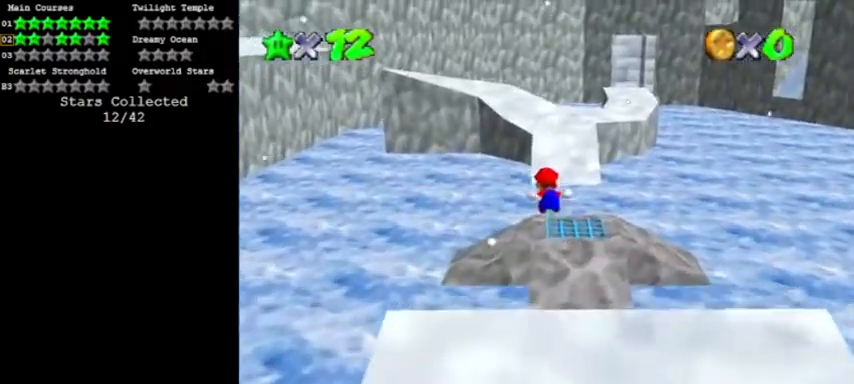
{"buttons": [], "events": [[301, "Z", "up"]]}
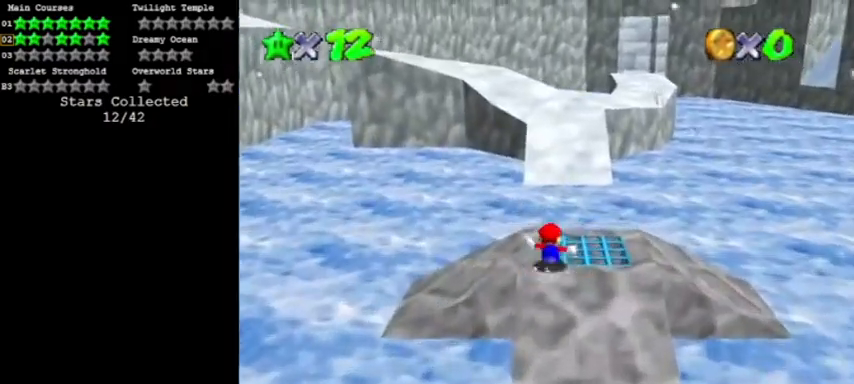
{"buttons": [], "events": [[133, "Z", "down"], [167, "A", "down"], [367, "Z", "up"], [400, "A", "up"]]}
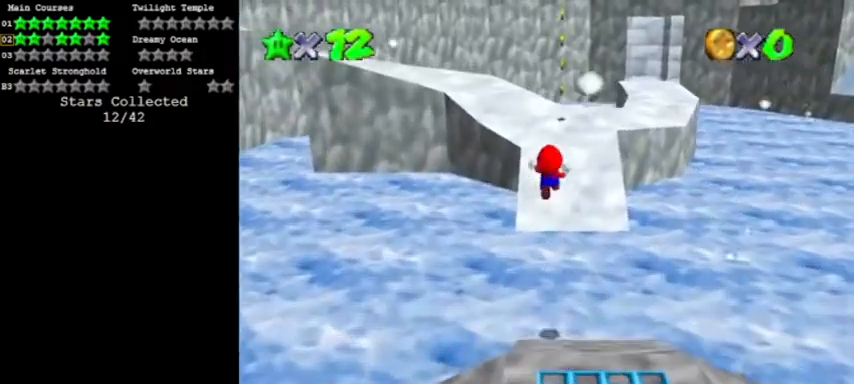
{"buttons": [], "events": [[134, "C_RIGHT", "down"], [267, "C_RIGHT", "up"]]}
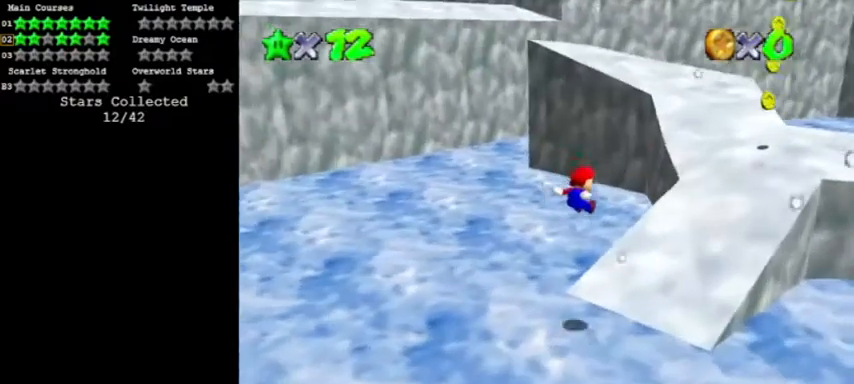
{"buttons": [], "events": []}
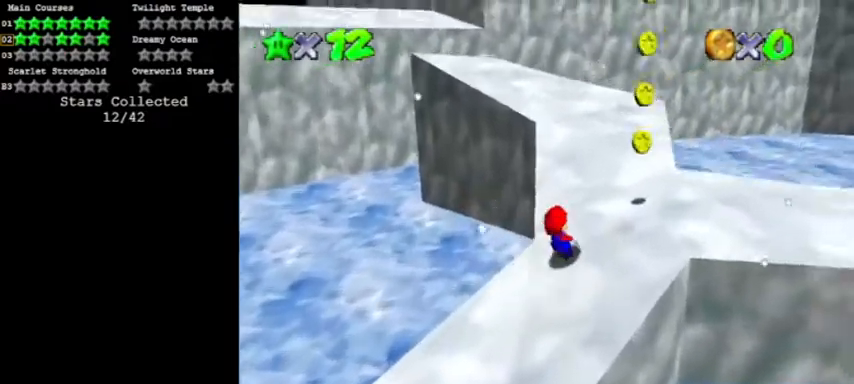
{"buttons": ["A", "B"], "events": [[234, "B", "down"], [334, "B", "up"], [467, "B", "down"], [501, "A", "down"]]}
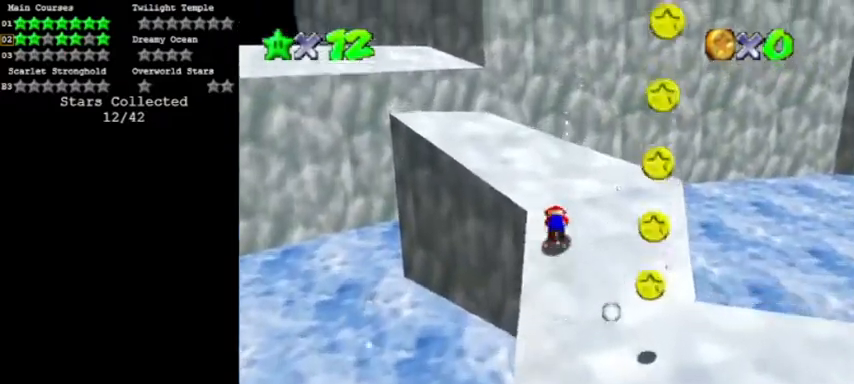
{"buttons": [], "events": [[100, "B", "up"], [167, "C_RIGHT", "down"], [333, "A", "up"], [333, "C_RIGHT", "up"]]}
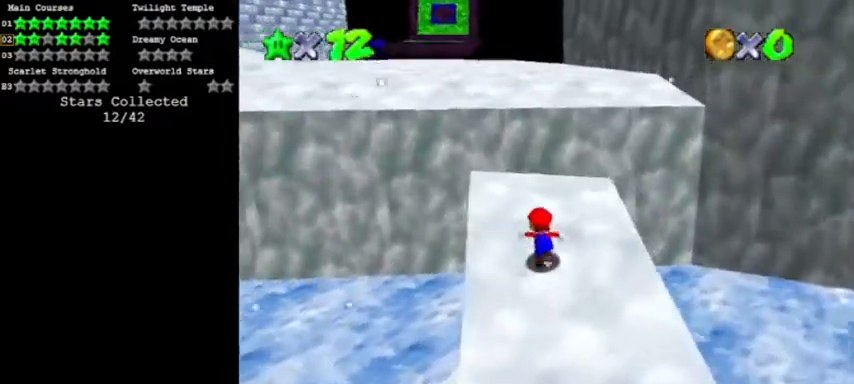
{"buttons": ["A", "Z"]}
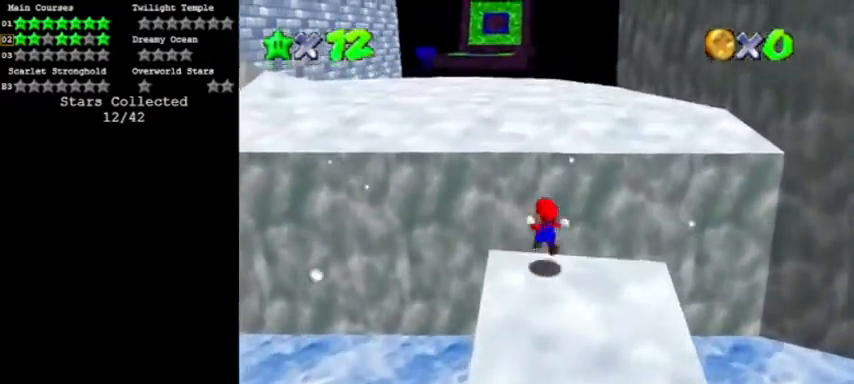
{"buttons": ["C_RIGHT"], "events": [[67, "Z", "up"], [167, "A", "up"], [333, "C_RIGHT", "down"], [434, "C_RIGHT", "up"], [467, "C_RIGHT", "down"]]}
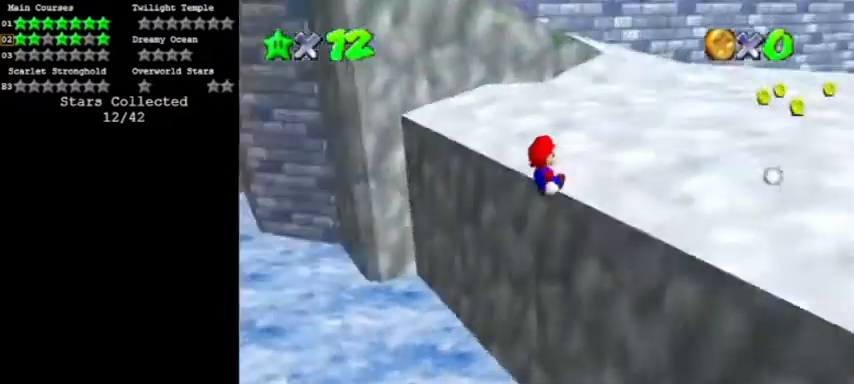
{"buttons": [], "events": [[67, "C_RIGHT", "up"]]}
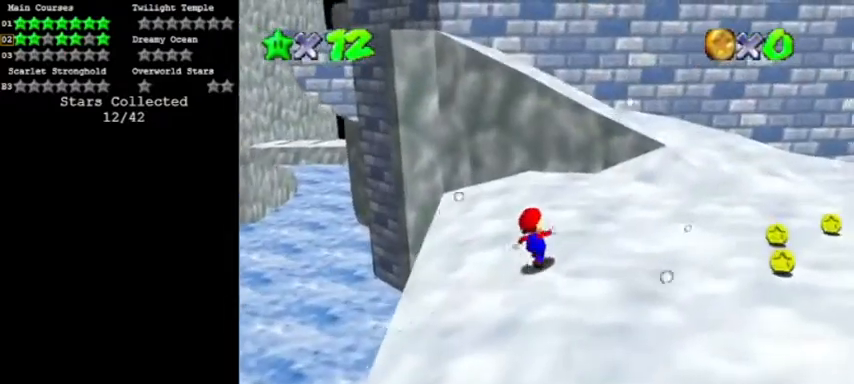
{"buttons": []}
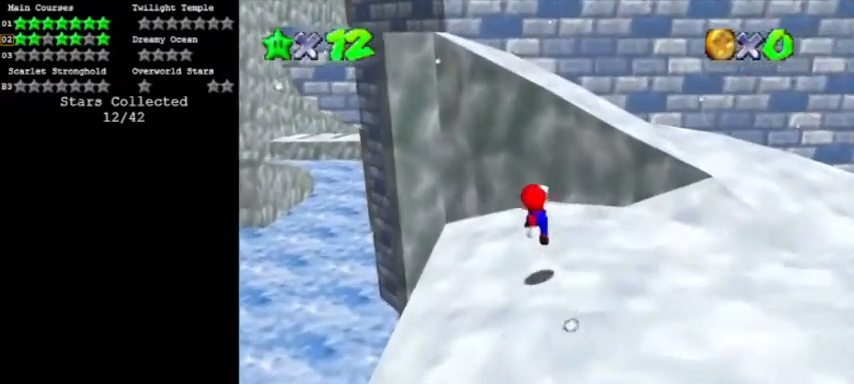
{"buttons": ["A"], "events": [[234, "A", "down"]]}